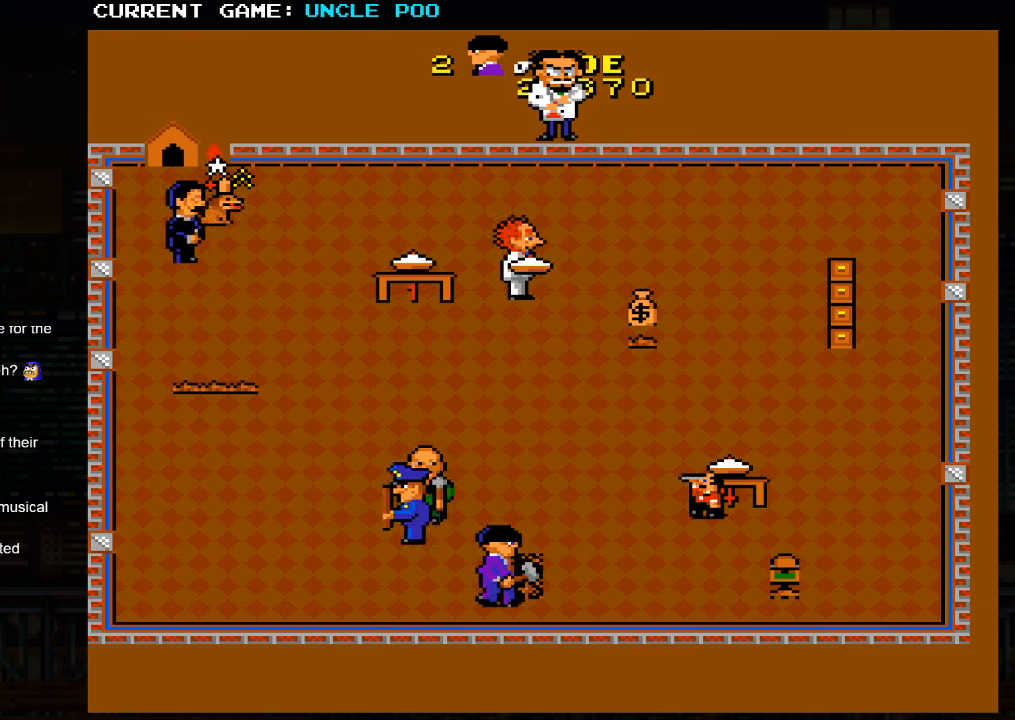
Gameplay with a controller (arcade stick); each line is a JSON object with the inputs held at the frame after it (dt_ms = milliseconds from this image to that frame). "events" lists button and stick changes between this image and that frame as [ms after this image, input, new state], when the widget could be followed in between. Not read: L3 R3.
{"dt_ms": 500, "buttons": [], "left_stick": "up-right", "events": [[167, "left_stick", "up-right"]]}
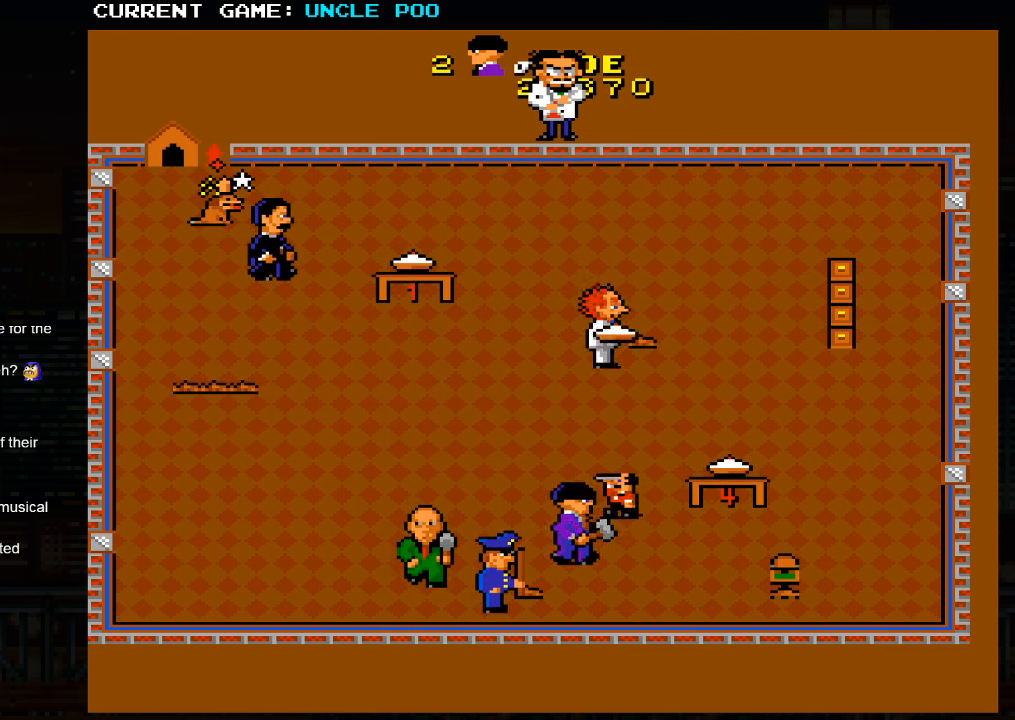
{"dt_ms": 500, "buttons": [], "left_stick": "down-right", "events": [[184, "left_stick", "down-right"]]}
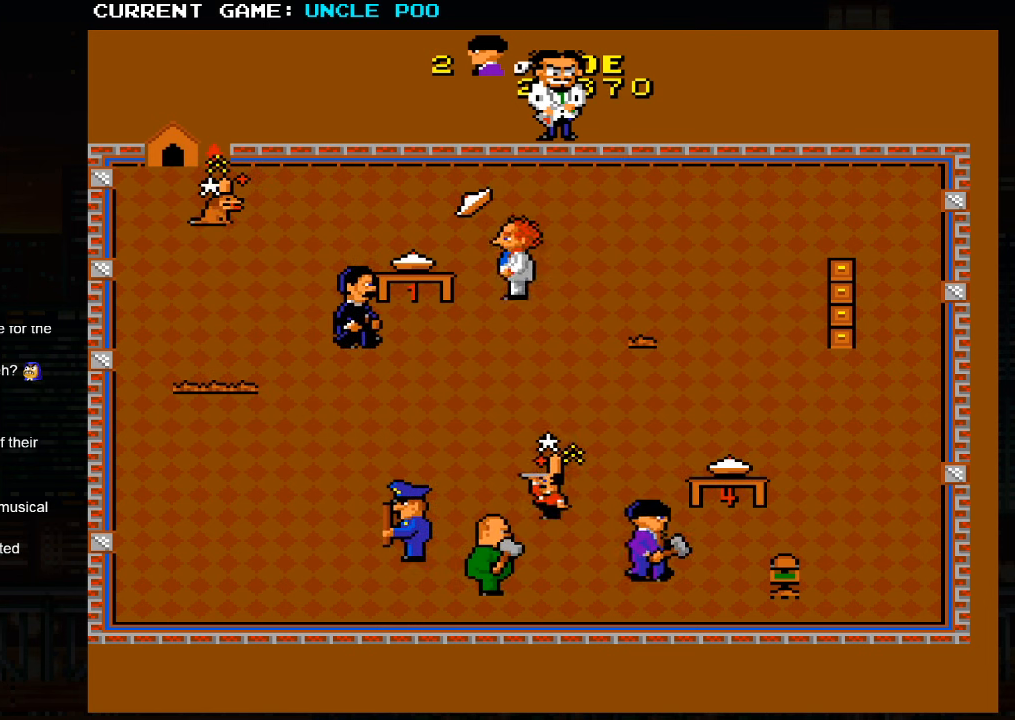
{"dt_ms": 500, "buttons": [], "left_stick": "right", "events": [[84, "left_stick", "right"]]}
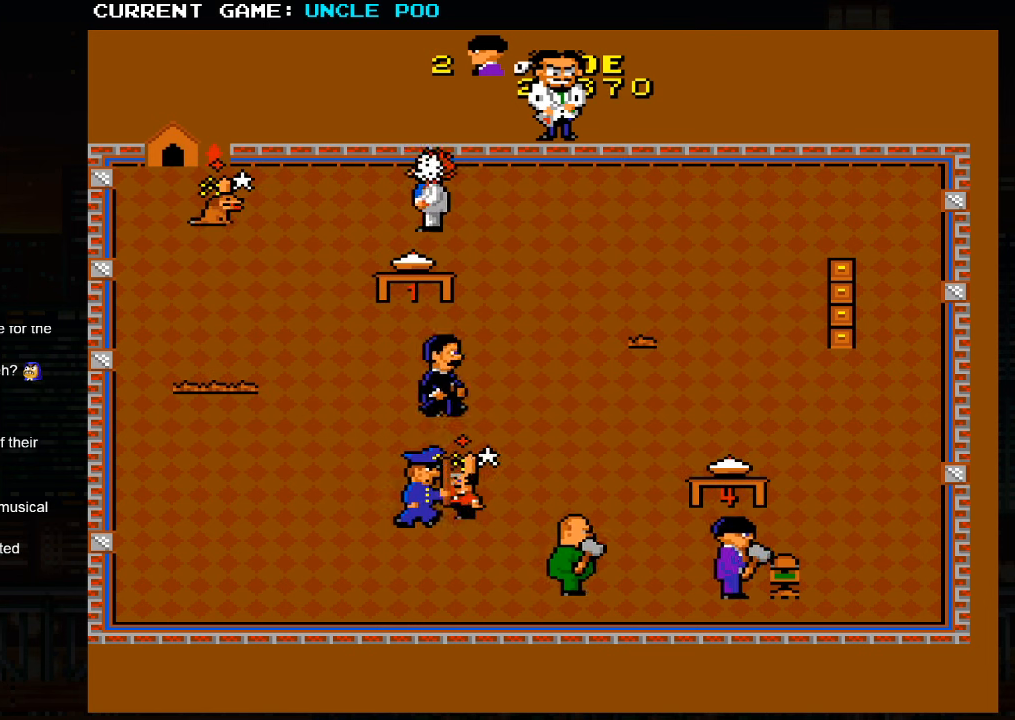
{"dt_ms": 500, "buttons": [], "left_stick": "up-right", "events": [[150, "left_stick", "up-right"]]}
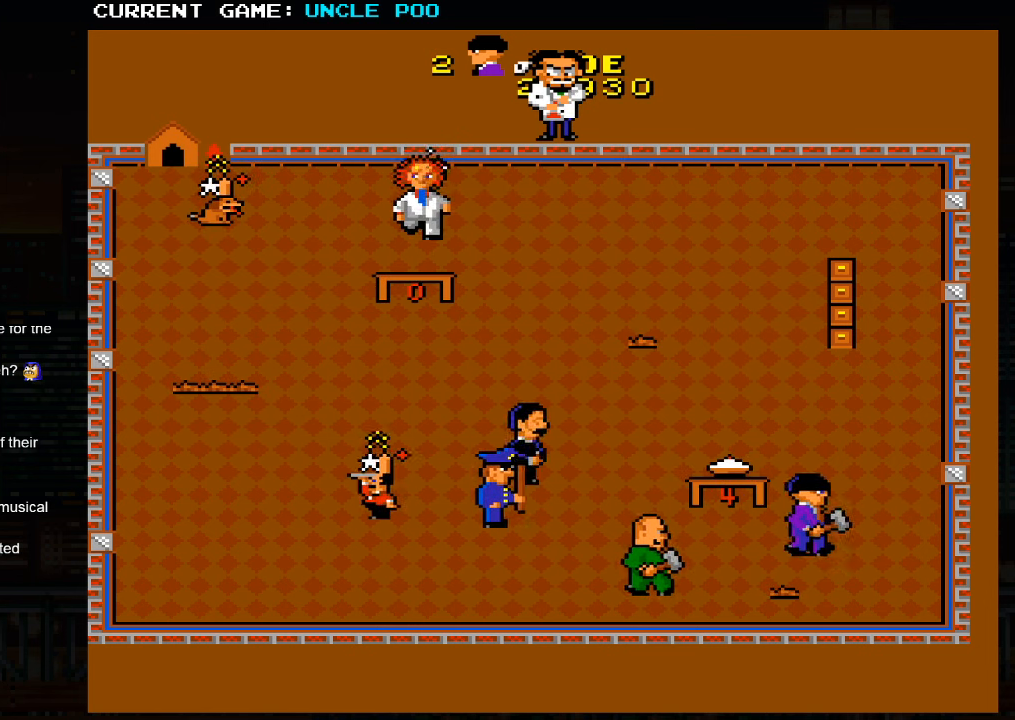
{"dt_ms": 500, "buttons": [], "left_stick": "up-left", "events": [[500, "left_stick", "up-left"]]}
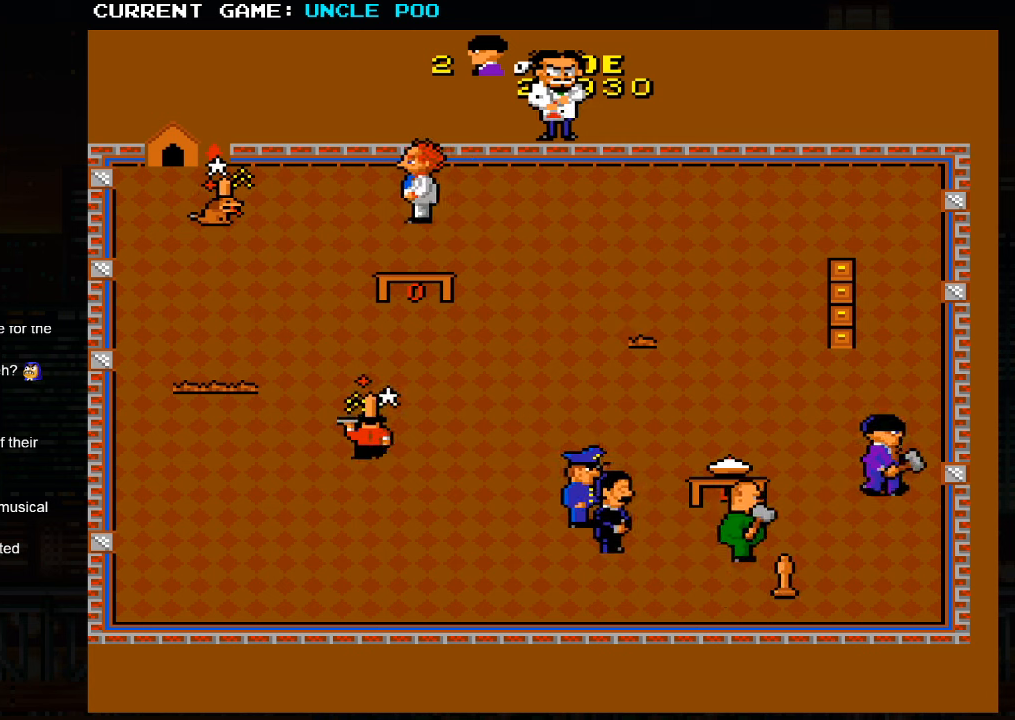
{"dt_ms": 500, "buttons": [], "left_stick": "up-right", "events": [[416, "left_stick", "up-right"]]}
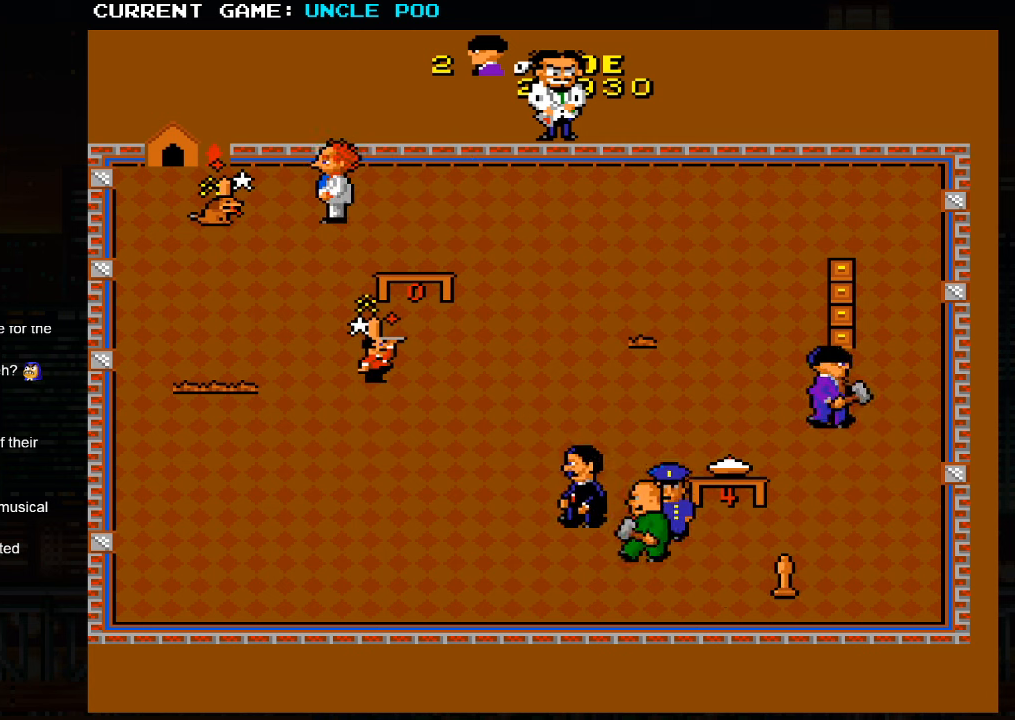
{"dt_ms": 500, "buttons": [], "left_stick": "up-left", "events": [[250, "left_stick", "up-left"]]}
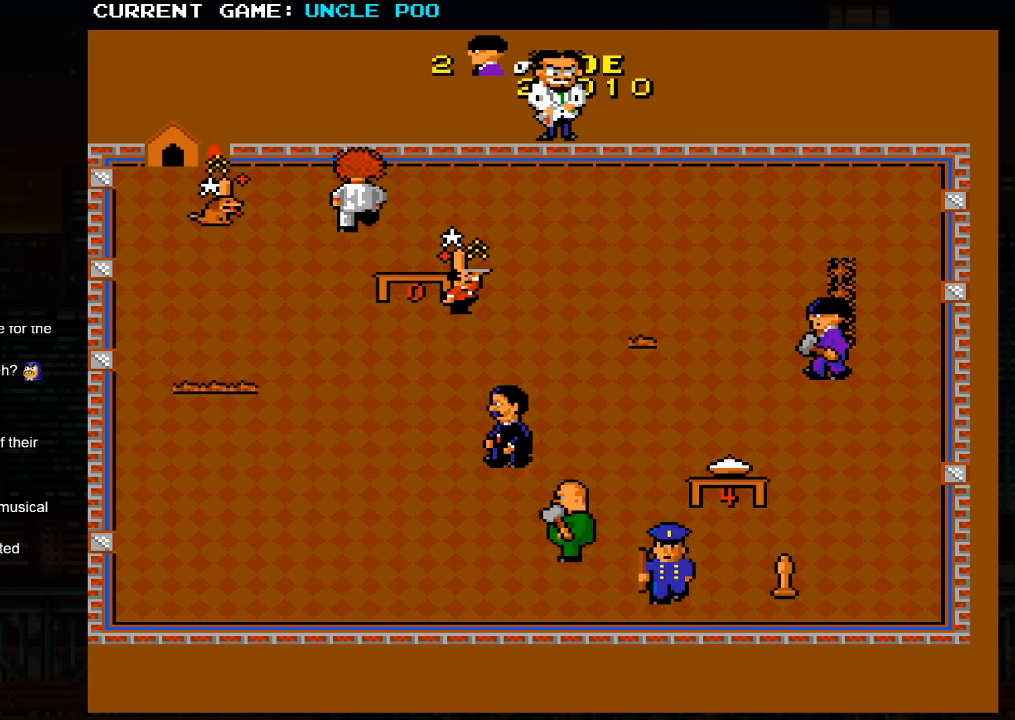
{"dt_ms": 500, "buttons": [], "left_stick": "up-left", "events": []}
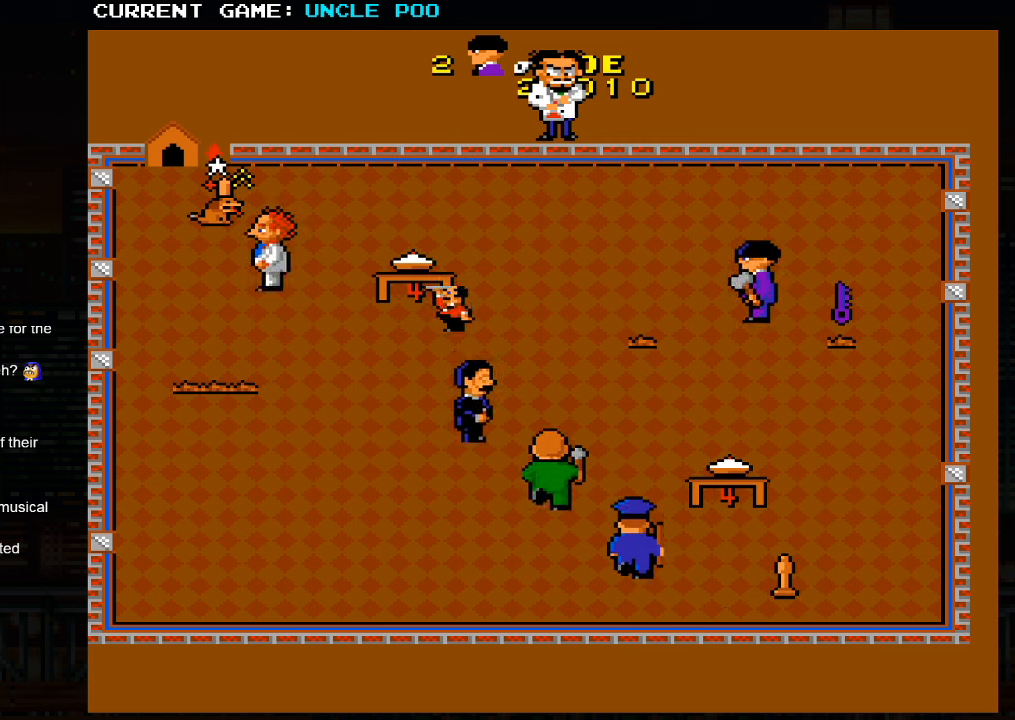
{"dt_ms": 500, "buttons": [], "left_stick": "down-left", "events": [[200, "left_stick", "down-left"]]}
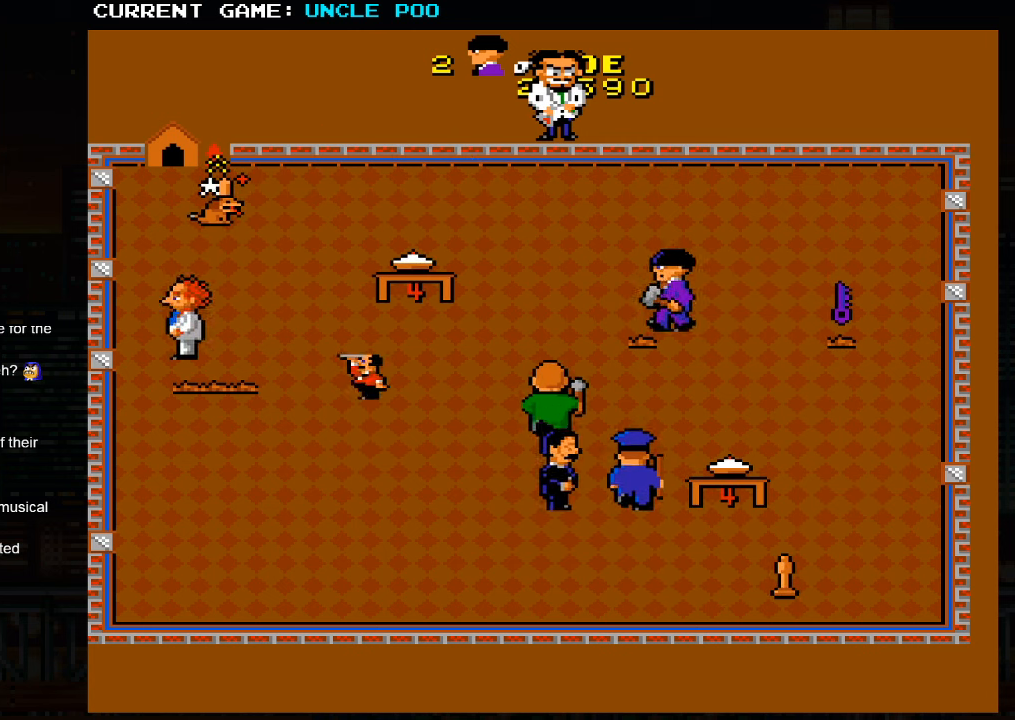
{"dt_ms": 500, "buttons": [], "left_stick": "down-right", "events": [[50, "left_stick", "up-left"], [166, "left_stick", "up-right"], [266, "left_stick", "down-right"]]}
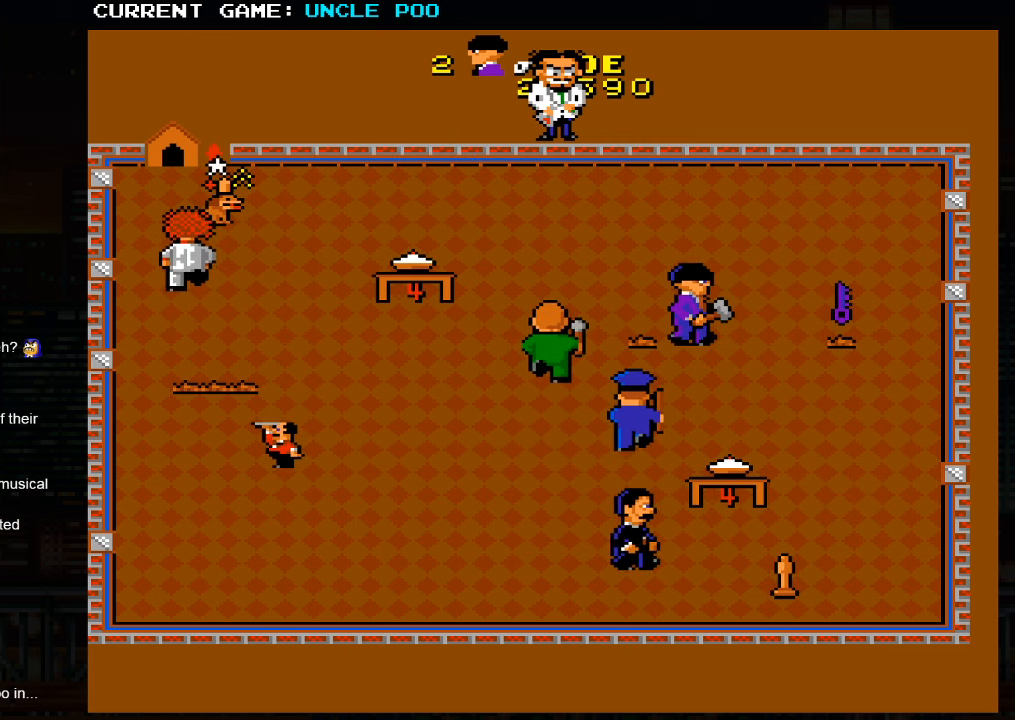
{"dt_ms": 500, "buttons": [], "left_stick": "down-right", "events": []}
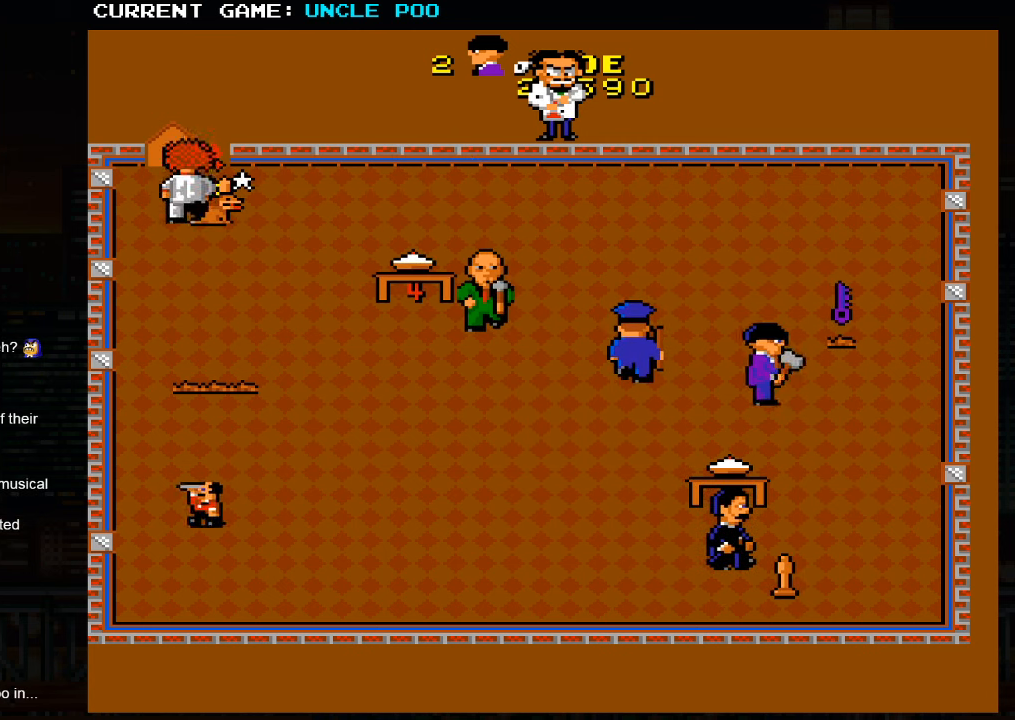
{"dt_ms": 500, "buttons": [], "left_stick": "down-right", "events": []}
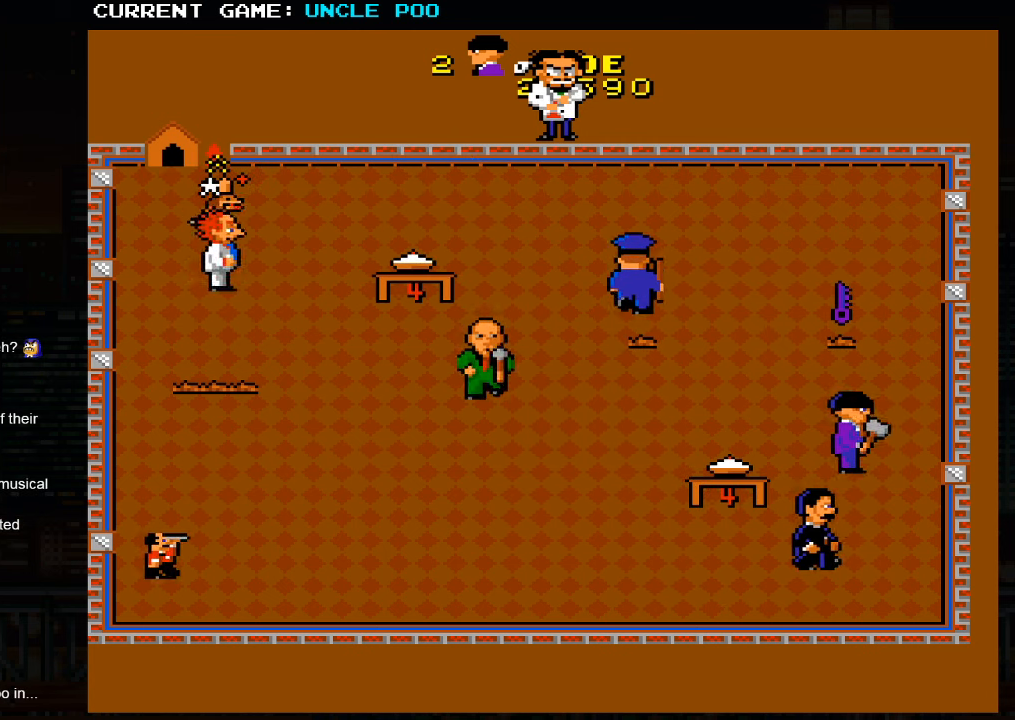
{"dt_ms": 500, "buttons": [], "left_stick": "down-left", "events": [[33, "left_stick", "down-left"]]}
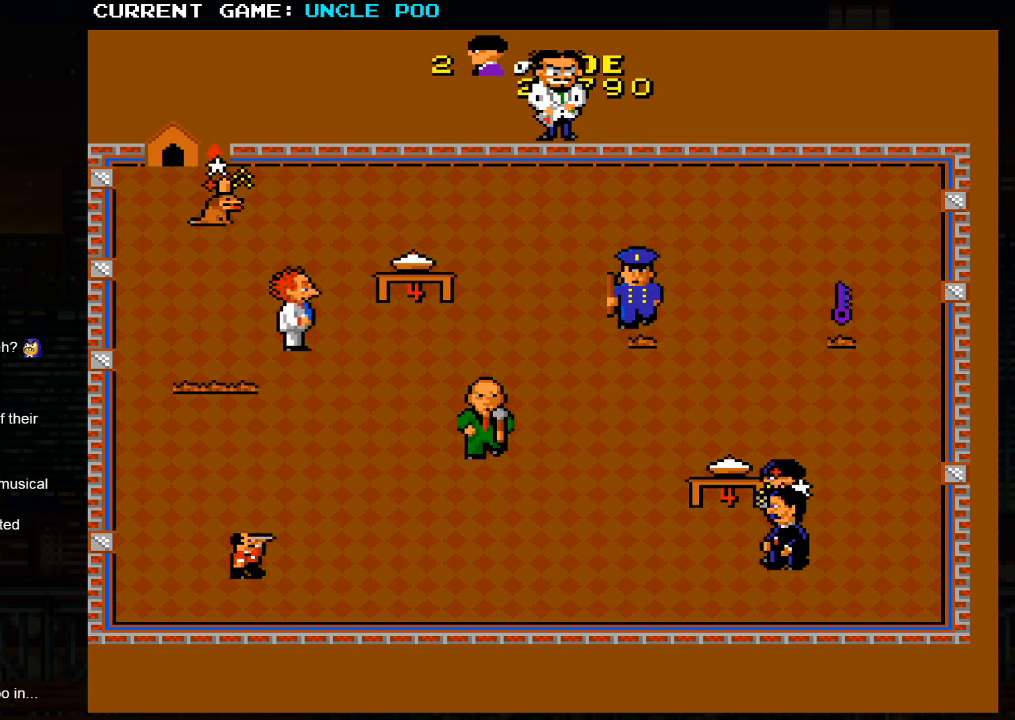
{"dt_ms": 500, "buttons": [], "left_stick": "center", "events": [[216, "left_stick", "down-right"], [483, "left_stick", "center"]]}
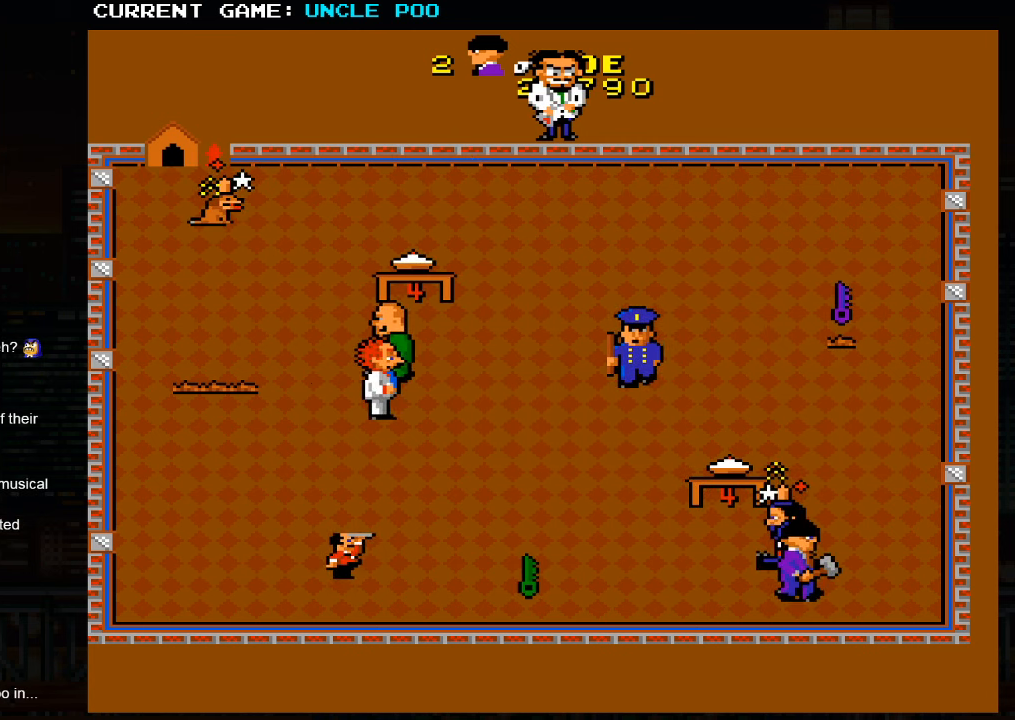
{"dt_ms": 1000, "buttons": [], "left_stick": "up-right"}
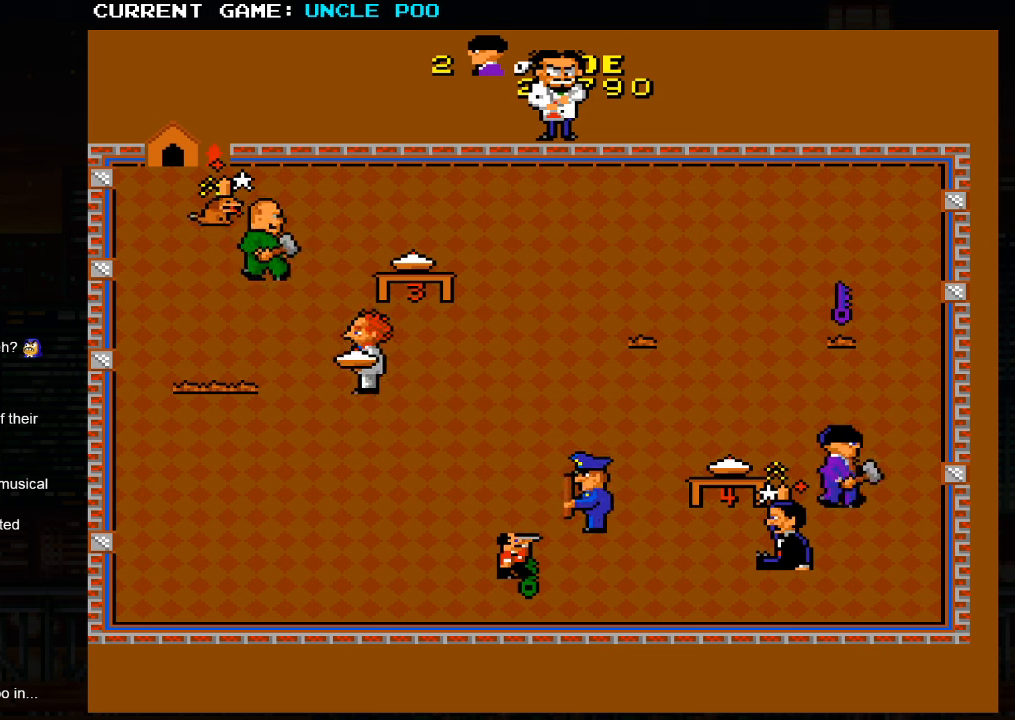
{"dt_ms": 500, "buttons": [], "left_stick": "center", "events": [[67, "left_stick", "up-left"], [250, "left_stick", "center"], [333, "SQUARE", "down"], [450, "SQUARE", "up"]]}
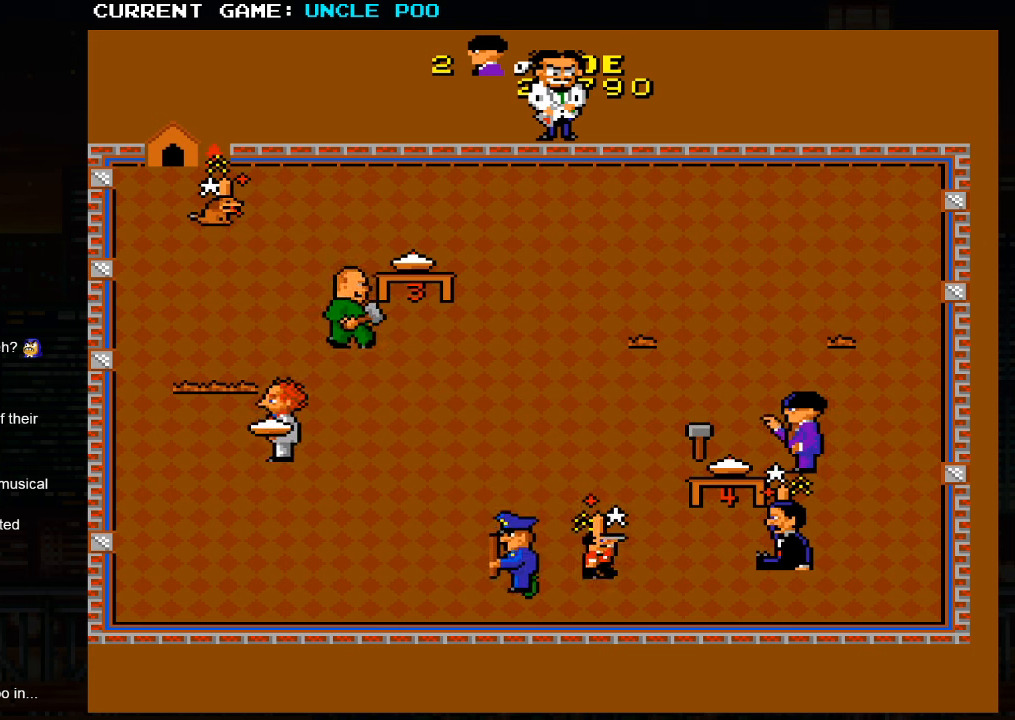
{"dt_ms": 500, "buttons": [], "left_stick": "center", "events": [[167, "left_stick", "right"], [267, "left_stick", "down-right"], [500, "left_stick", "center"]]}
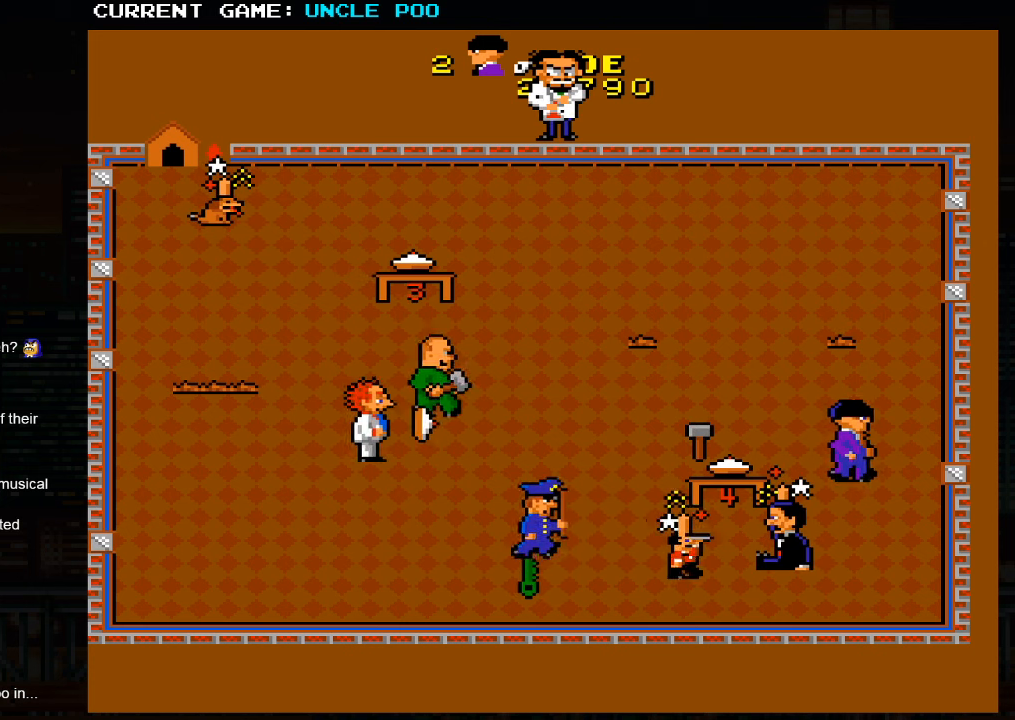
{"dt_ms": 500, "buttons": [], "left_stick": "up-left", "events": [[33, "left_stick", "down"], [150, "left_stick", "left"], [217, "left_stick", "up-left"]]}
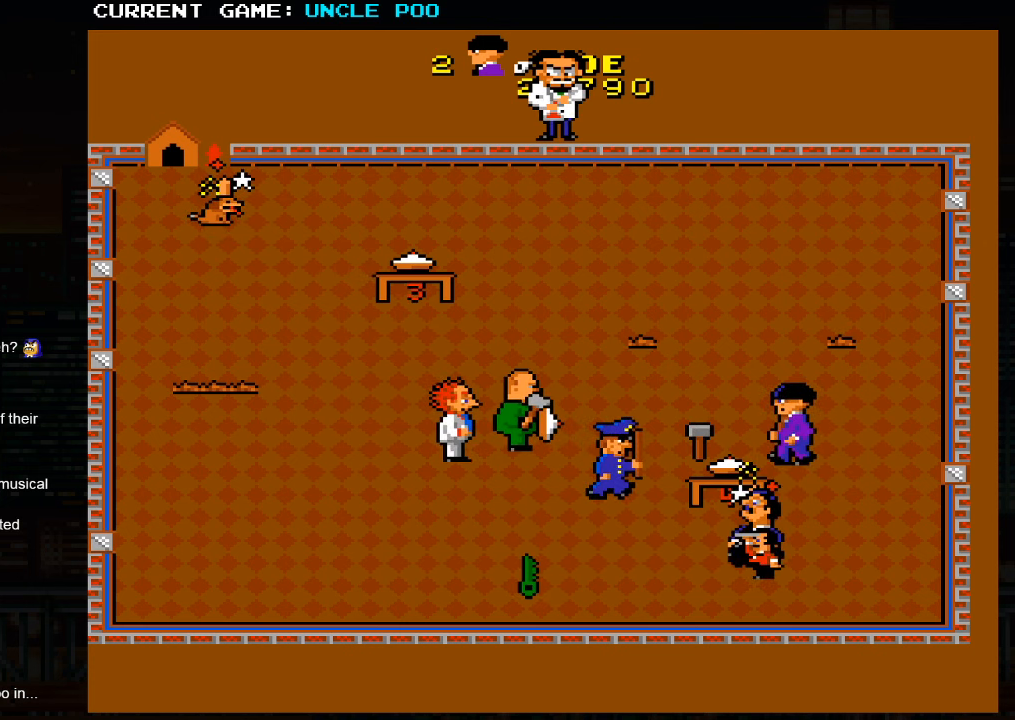
{"dt_ms": 500, "buttons": [], "left_stick": "down-right", "events": [[150, "left_stick", "down-right"]]}
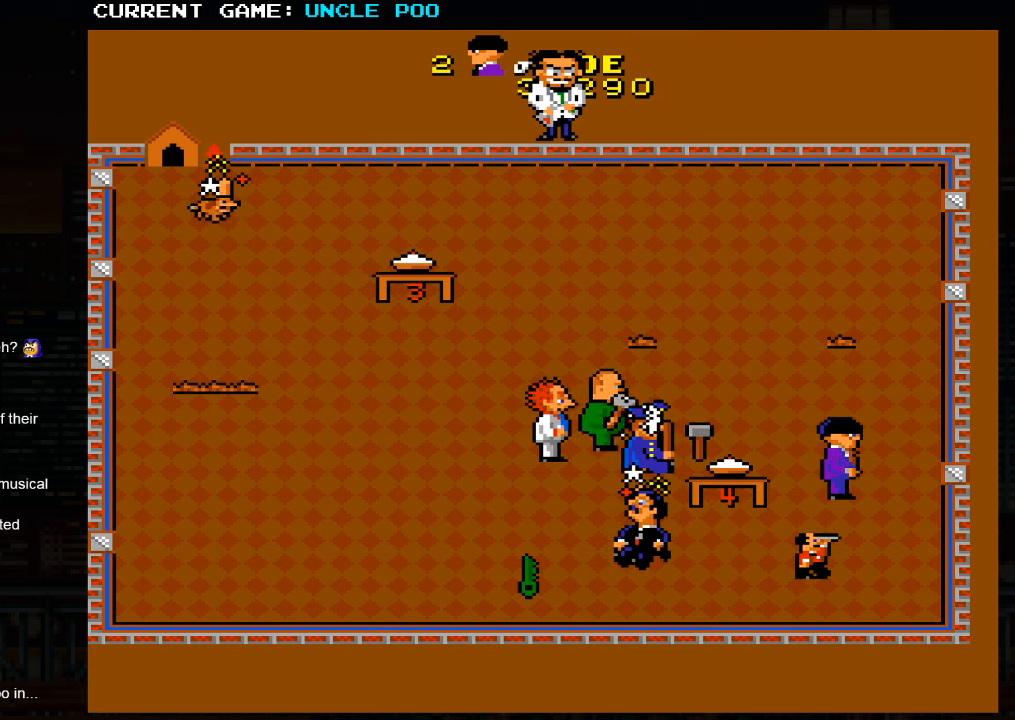
{"dt_ms": 500, "buttons": [], "left_stick": "left", "events": [[50, "left_stick", "down-left"], [317, "left_stick", "left"]]}
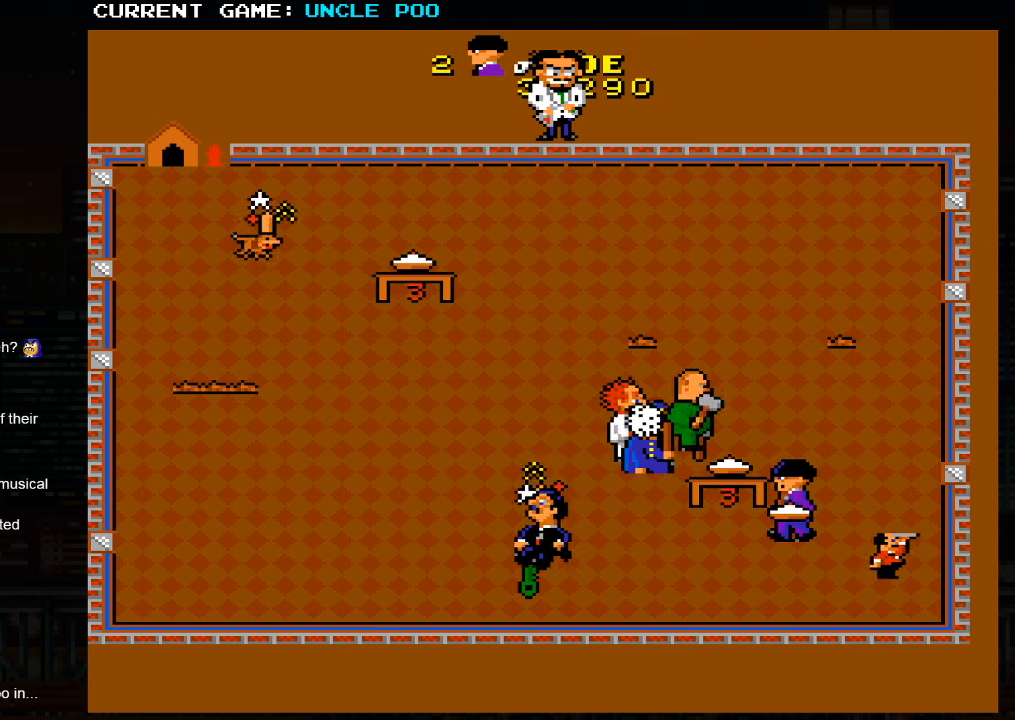
{"dt_ms": 500, "buttons": [], "left_stick": "left", "events": [[67, "left_stick", "down-left"], [467, "left_stick", "left"]]}
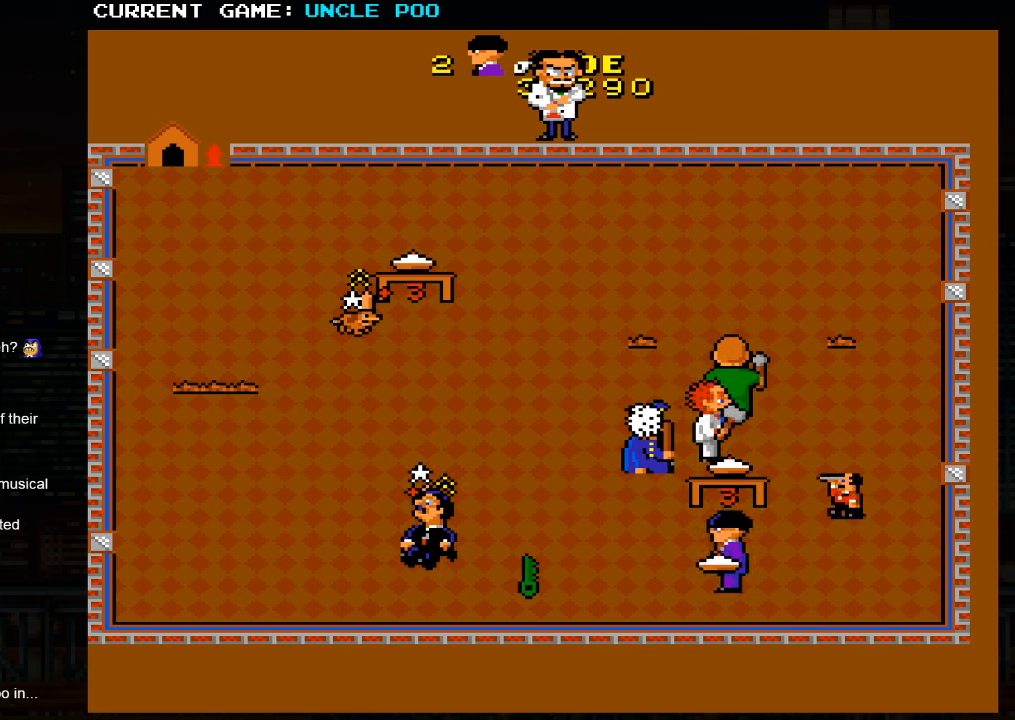
{"dt_ms": 500, "buttons": [], "left_stick": "left", "events": []}
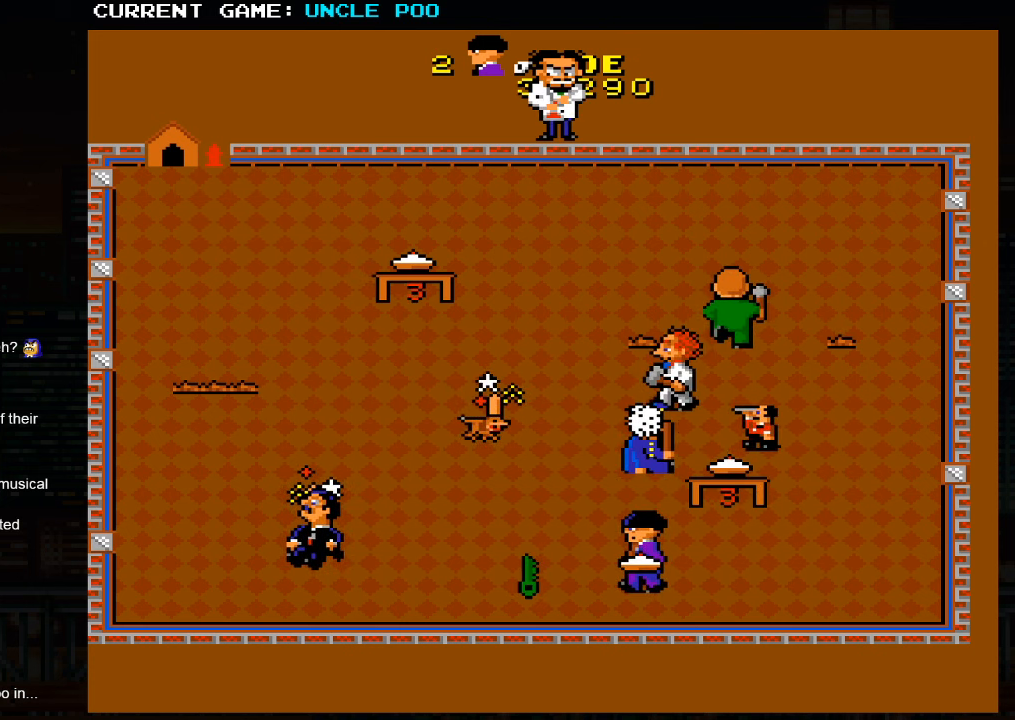
{"dt_ms": 500, "buttons": [], "left_stick": "left", "events": []}
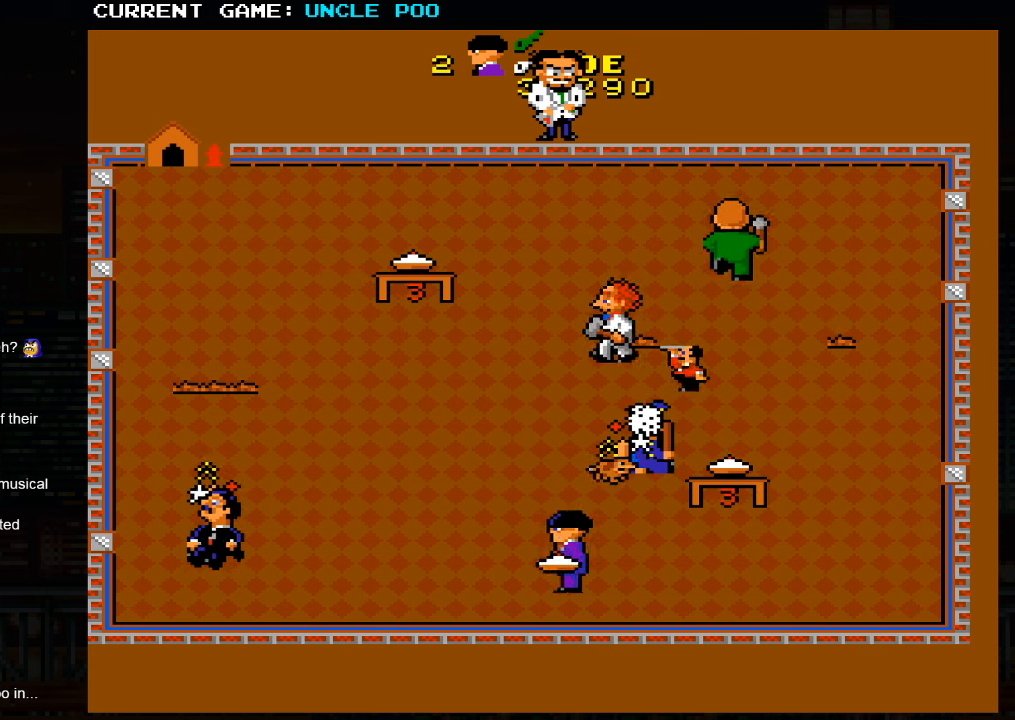
{"dt_ms": 500, "buttons": [], "left_stick": "down-right", "events": [[167, "left_stick", "up-left"], [233, "SQUARE", "down"], [300, "left_stick", "up-right"], [317, "SQUARE", "up"], [367, "left_stick", "down-right"]]}
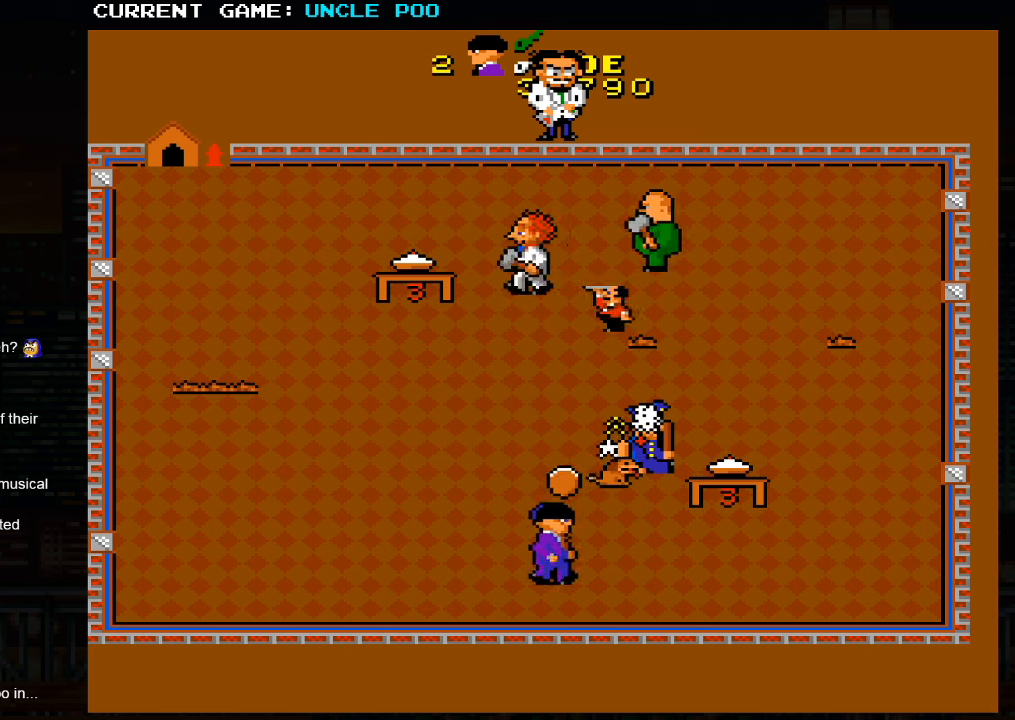
{"dt_ms": 500, "buttons": [], "left_stick": "right", "events": [[67, "left_stick", "right"]]}
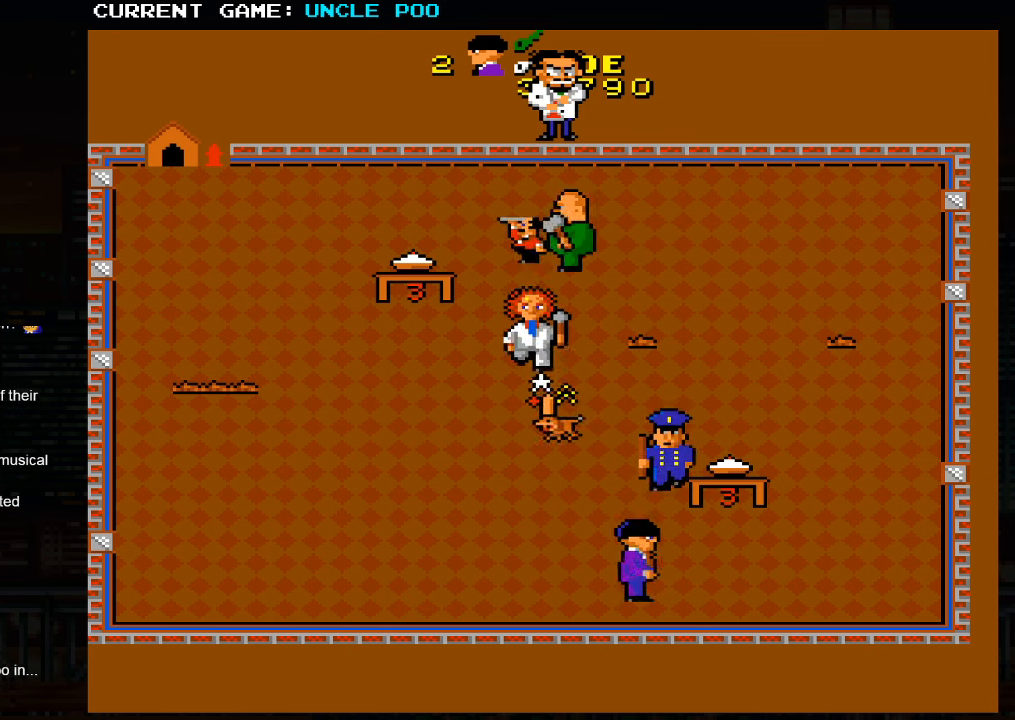
{"dt_ms": 500, "buttons": [], "left_stick": "down-right", "events": [[134, "left_stick", "up-right"], [384, "left_stick", "down-right"]]}
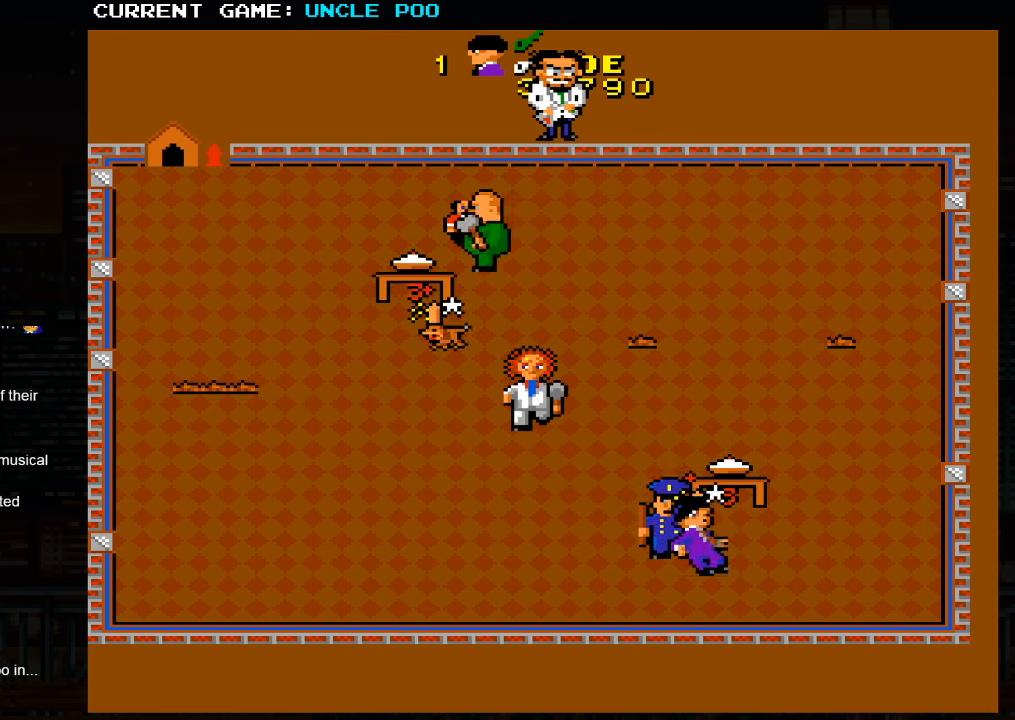
{"dt_ms": 500, "buttons": [], "left_stick": "right", "events": [[150, "left_stick", "up-right"], [350, "left_stick", "right"], [434, "SQUARE", "down"], [500, "SQUARE", "up"]]}
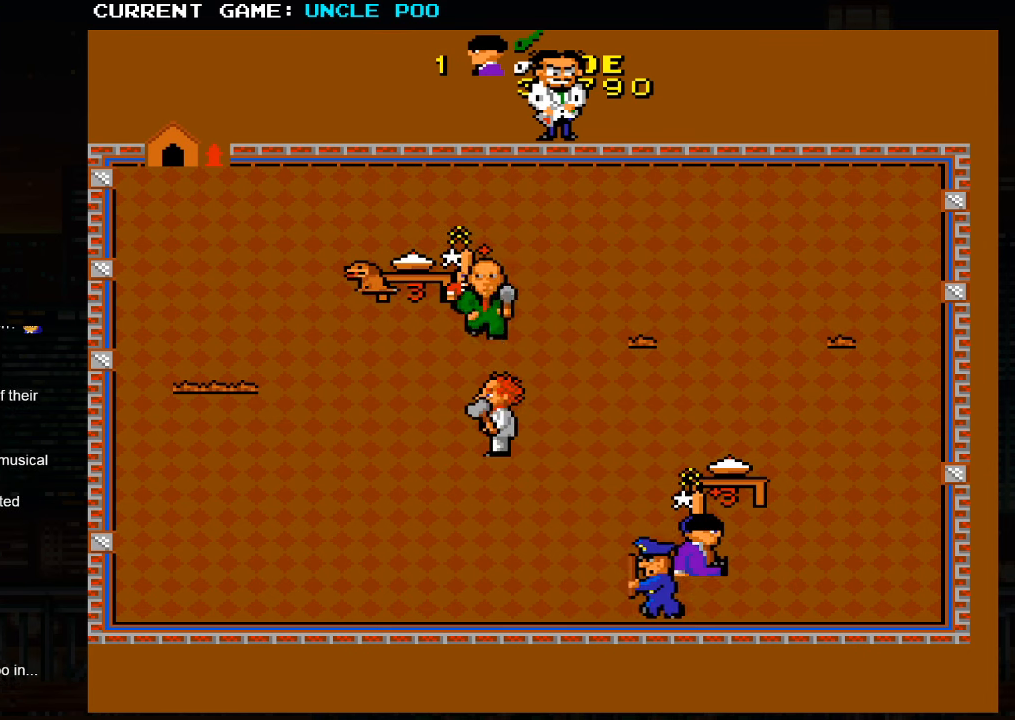
{"dt_ms": 500, "buttons": ["SQUARE"], "left_stick": "right", "events": [[34, "left_stick", "center"], [150, "SQUARE", "down"], [450, "left_stick", "right"]]}
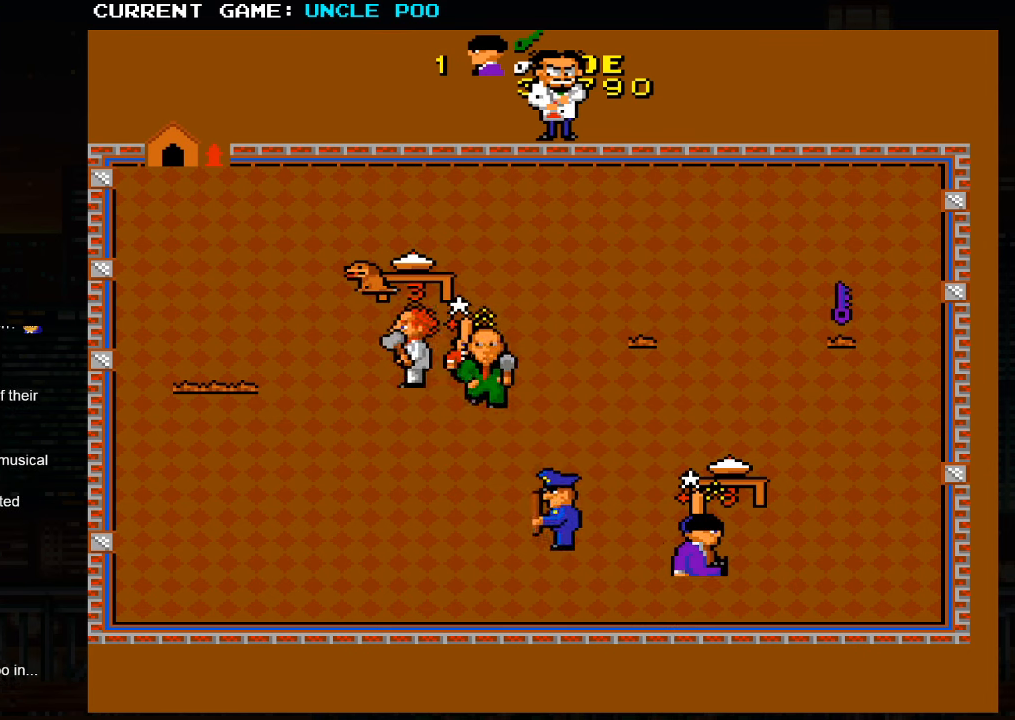
{"dt_ms": 500, "buttons": [], "left_stick": "up-right", "events": [[417, "SQUARE", "up"], [417, "left_stick", "up-right"]]}